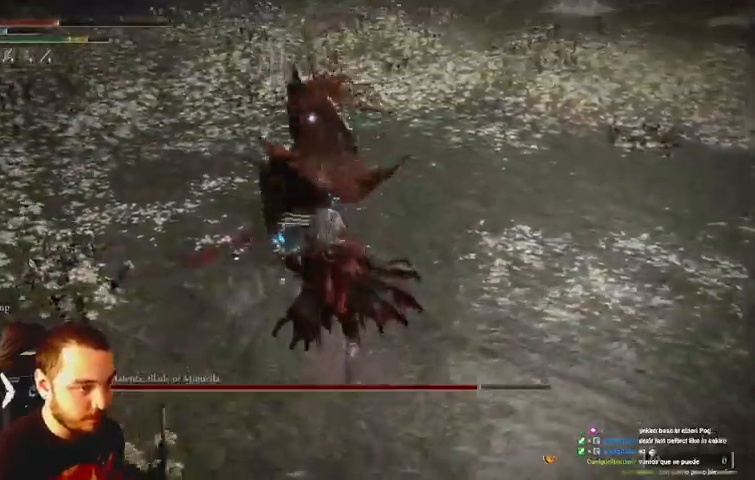
Gameplay with a controller (Xbox layout); each line is a JSON object with the inputs held at the frame after it (dt_ms = milliseconds from this image to that frame). "events" lists button and stick changes between this image and that frame as [ms after this image, input, new state], when the widget could be followed in between. Not read: L3 R3.
{"dt_ms": 500, "buttons": ["R1"], "left_stick": "up", "right_stick": "center", "events": [[33, "R1", "up"], [100, "R1", "down"], [233, "R1", "up"], [467, "R1", "down"]]}
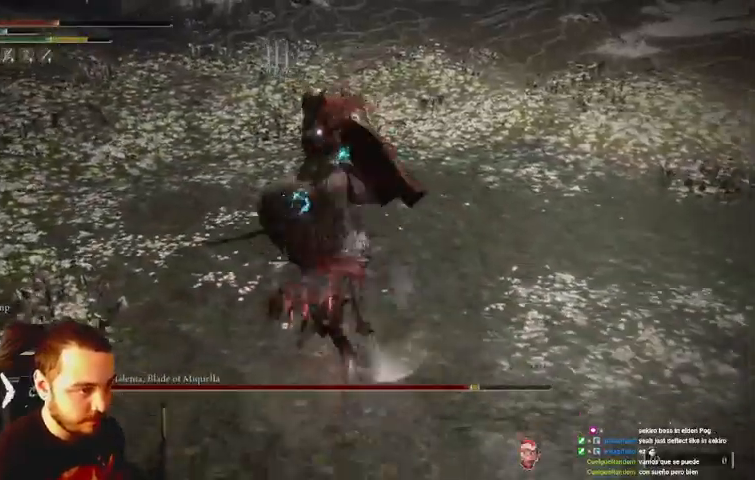
{"dt_ms": 500, "buttons": [], "left_stick": "up", "right_stick": "center", "events": [[67, "R1", "up"], [133, "R1", "down"], [233, "R1", "up"]]}
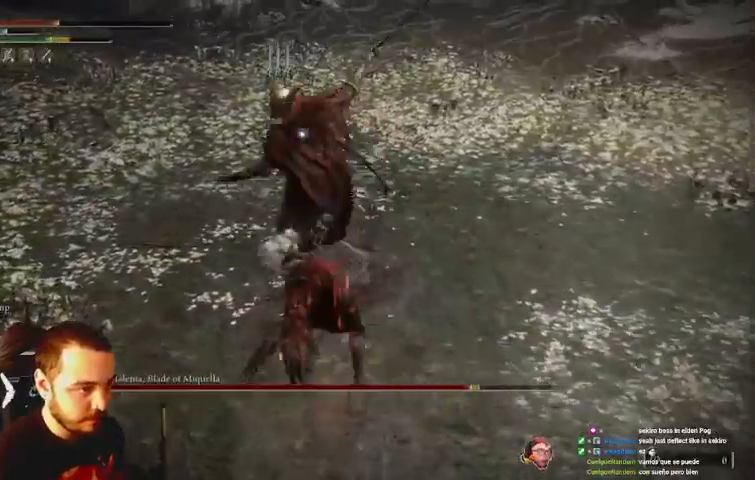
{"dt_ms": 500, "buttons": [], "left_stick": "down-right", "right_stick": "center", "events": [[267, "left_stick", "down-right"]]}
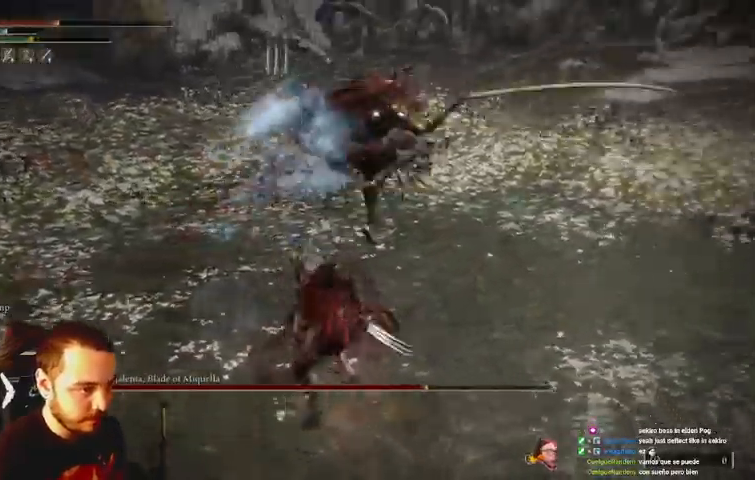
{"dt_ms": 500, "buttons": [], "left_stick": "down", "right_stick": "center", "events": [[100, "left_stick", "down"], [167, "B", "down"], [333, "B", "up"]]}
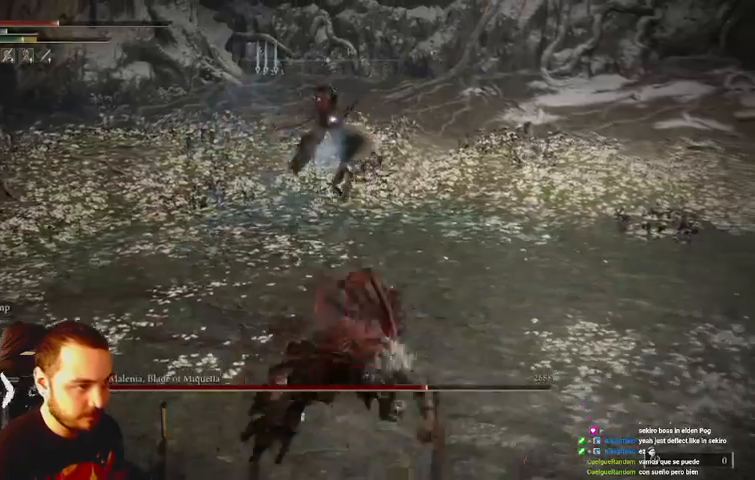
{"dt_ms": 500, "buttons": ["B"], "left_stick": "down", "right_stick": "center", "events": [[300, "B", "down"]]}
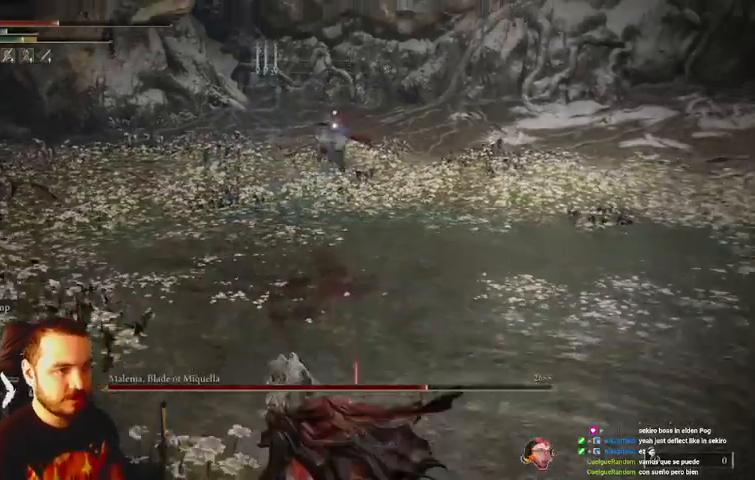
{"dt_ms": 500, "buttons": ["B"], "left_stick": "down", "right_stick": "center", "events": []}
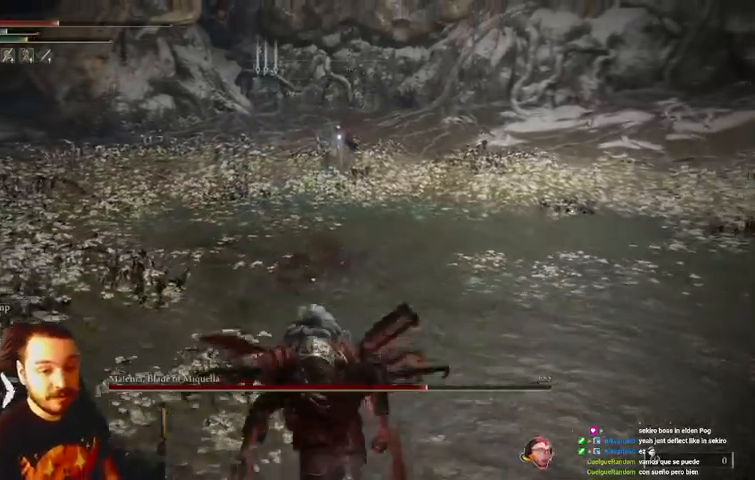
{"dt_ms": 500, "buttons": ["A", "B"], "left_stick": "down", "right_stick": "center", "events": [[433, "A", "down"]]}
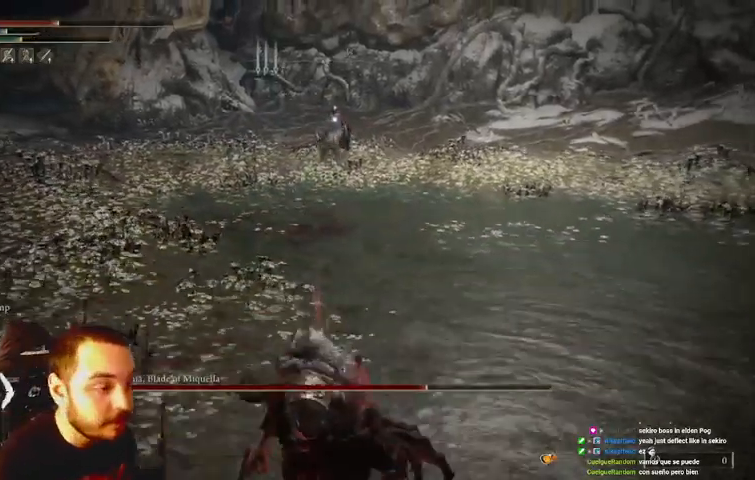
{"dt_ms": 500, "buttons": ["B"], "left_stick": "down", "right_stick": "center", "events": [[67, "A", "up"]]}
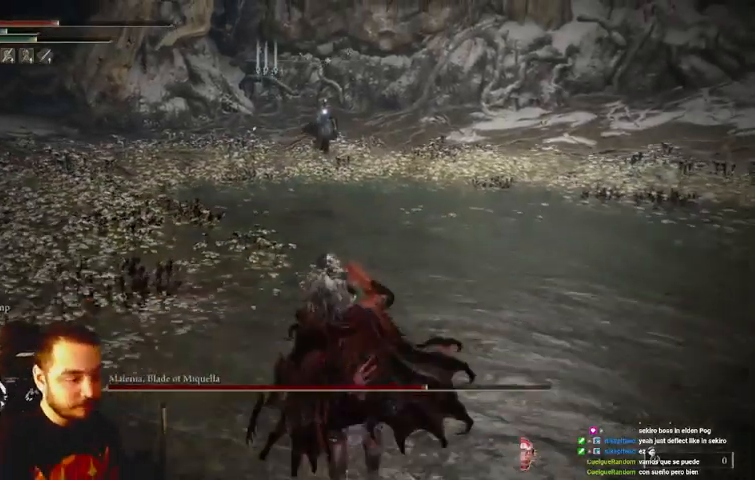
{"dt_ms": 500, "buttons": [], "left_stick": "down", "right_stick": "center", "events": [[200, "B", "up"]]}
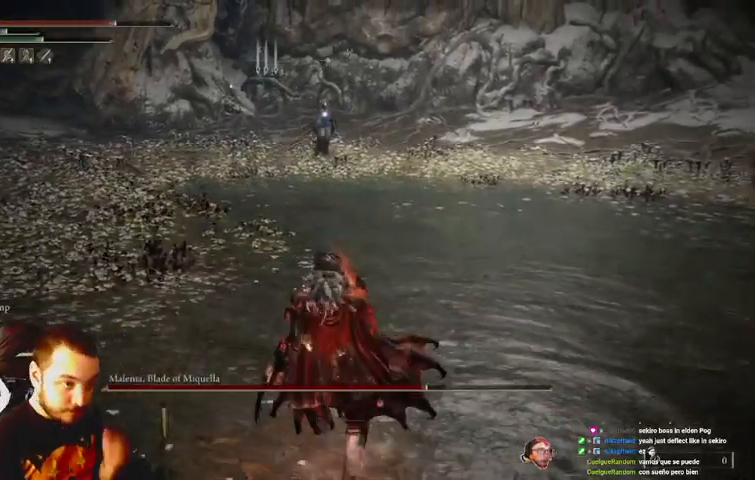
{"dt_ms": 500, "buttons": [], "left_stick": "down", "right_stick": "center", "events": [[233, "left_stick", "down-left"], [433, "left_stick", "down"]]}
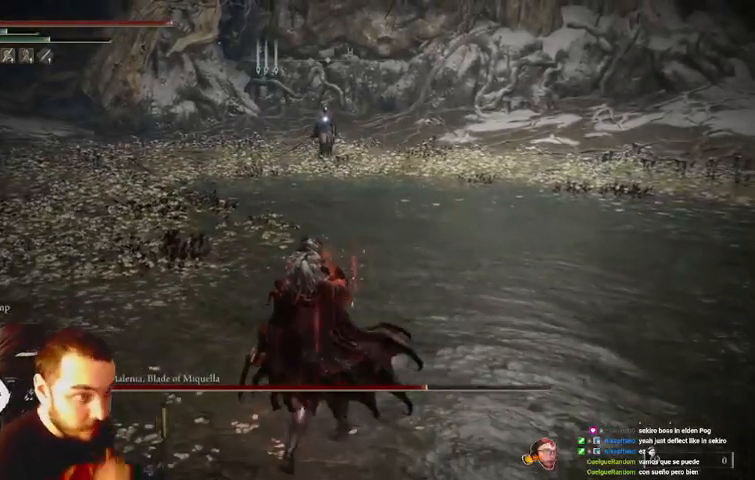
{"dt_ms": 500, "buttons": [], "left_stick": "up-right", "right_stick": "center", "events": [[200, "left_stick", "right"], [267, "left_stick", "up-right"]]}
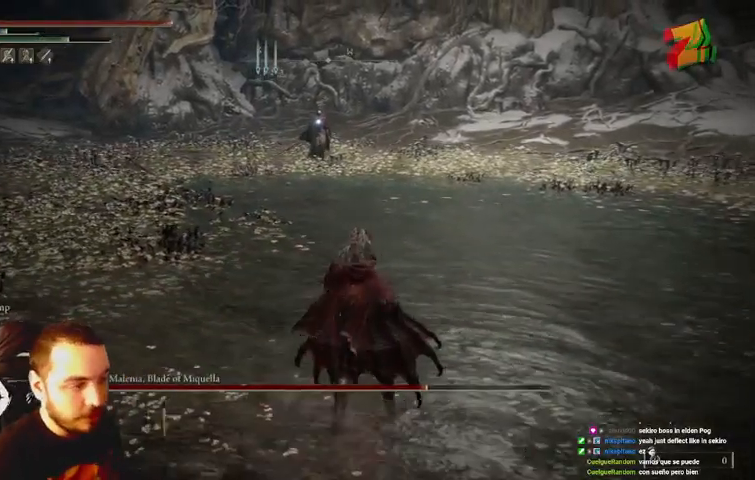
{"dt_ms": 500, "buttons": [], "left_stick": "up", "right_stick": "center", "events": [[433, "left_stick", "up"]]}
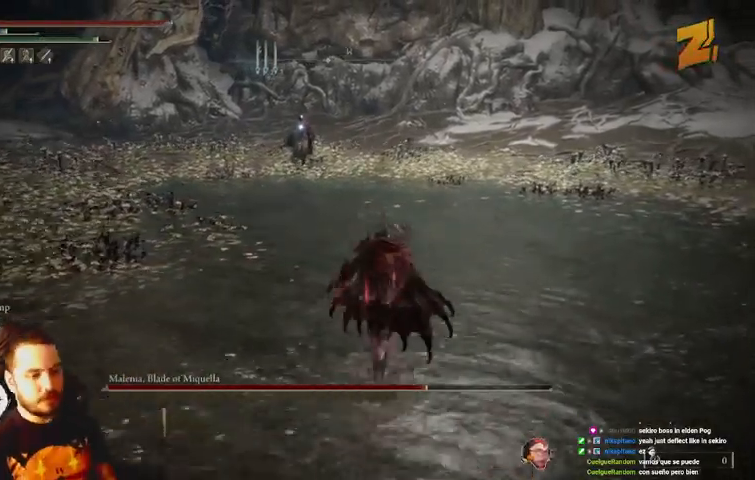
{"dt_ms": 500, "buttons": [], "left_stick": "up", "right_stick": "center", "events": []}
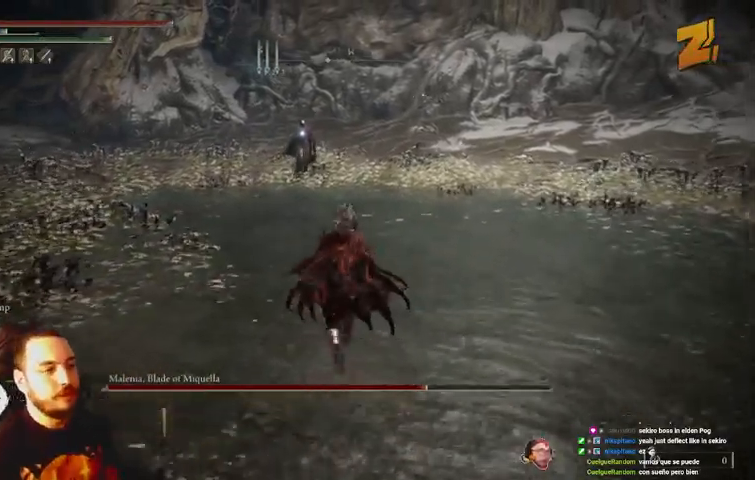
{"dt_ms": 500, "buttons": [], "left_stick": "up", "right_stick": "center", "events": []}
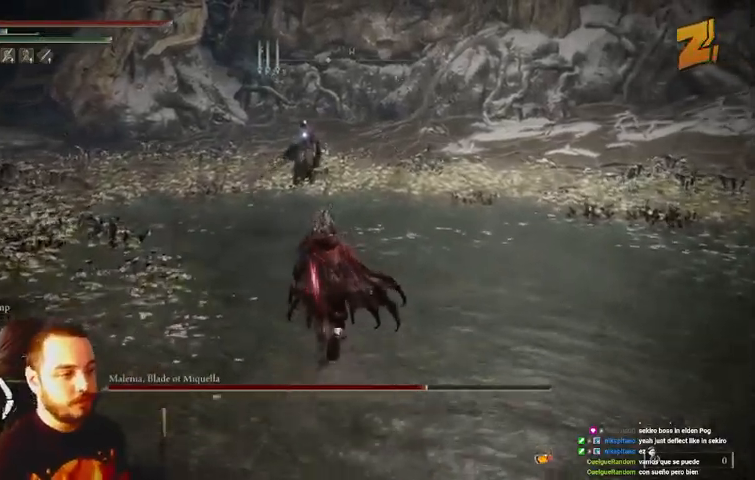
{"dt_ms": 500, "buttons": [], "left_stick": "up", "right_stick": "center", "events": []}
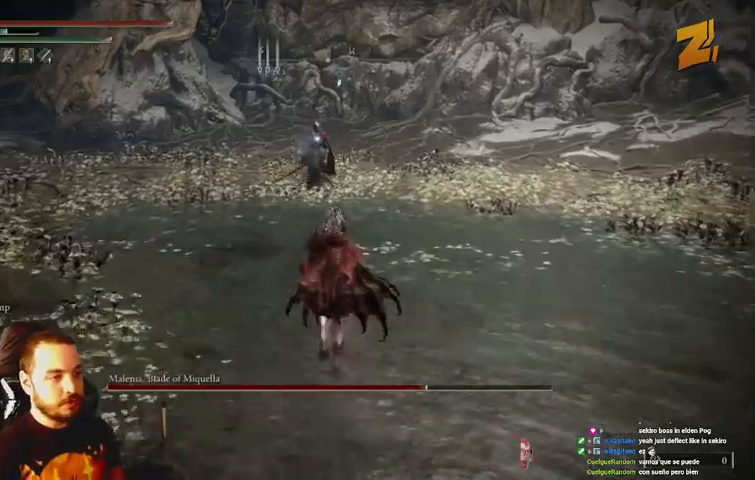
{"dt_ms": 500, "buttons": [], "left_stick": "up", "right_stick": "center", "events": []}
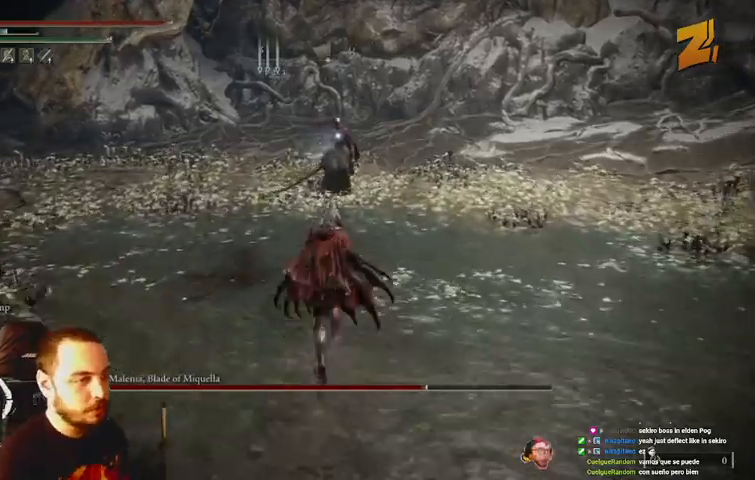
{"dt_ms": 500, "buttons": [], "left_stick": "up", "right_stick": "center", "events": []}
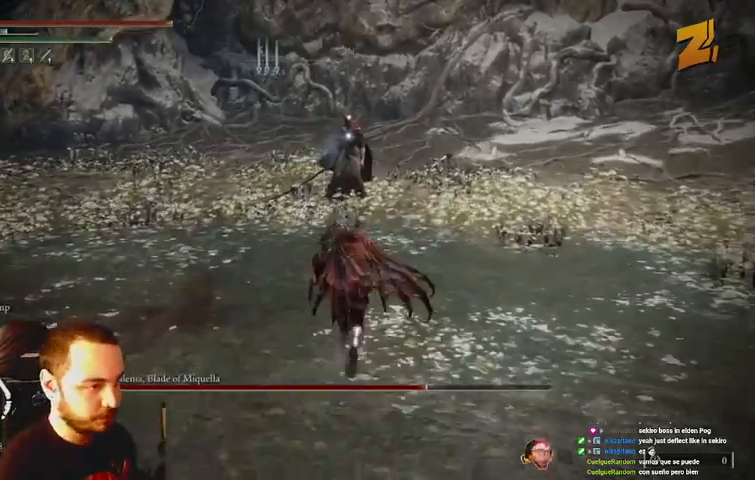
{"dt_ms": 500, "buttons": [], "left_stick": "up", "right_stick": "center", "events": []}
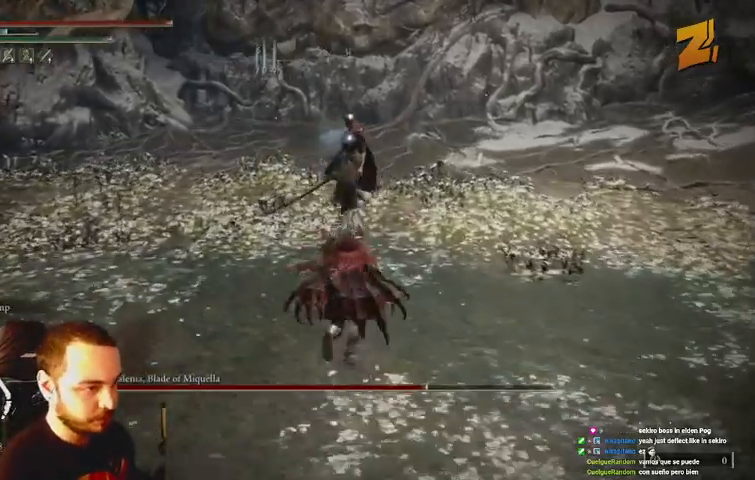
{"dt_ms": 500, "buttons": [], "left_stick": "up", "right_stick": "center", "events": []}
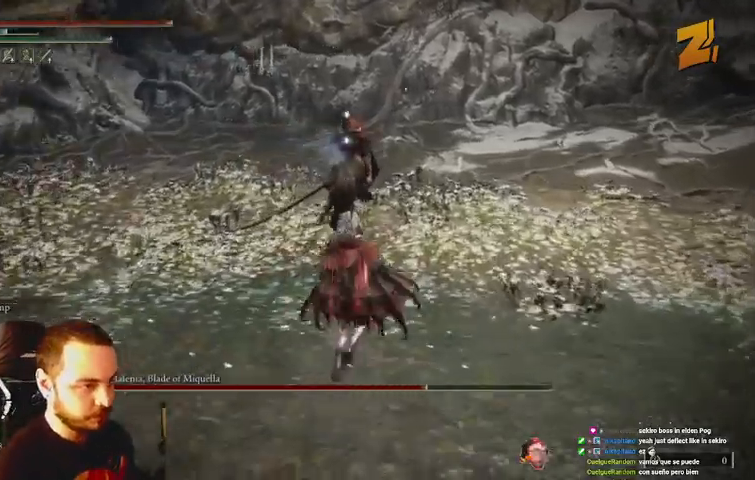
{"dt_ms": 500, "buttons": [], "left_stick": "up-right", "right_stick": "center", "events": [[133, "left_stick", "up-right"]]}
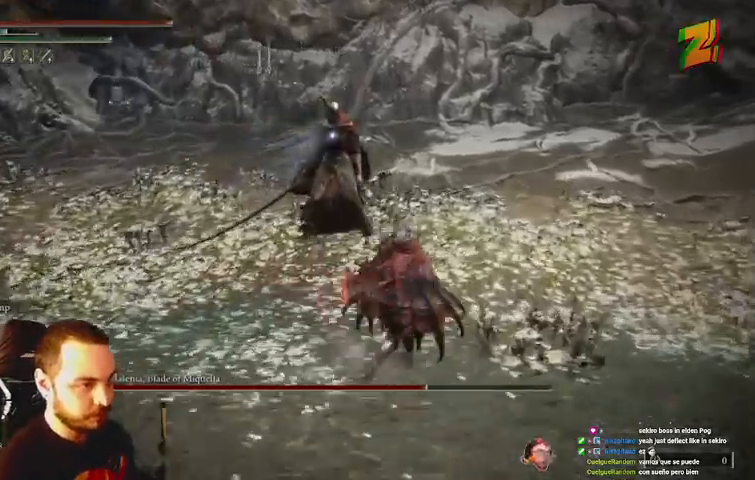
{"dt_ms": 500, "buttons": [], "left_stick": "right", "right_stick": "center", "events": [[200, "left_stick", "right"]]}
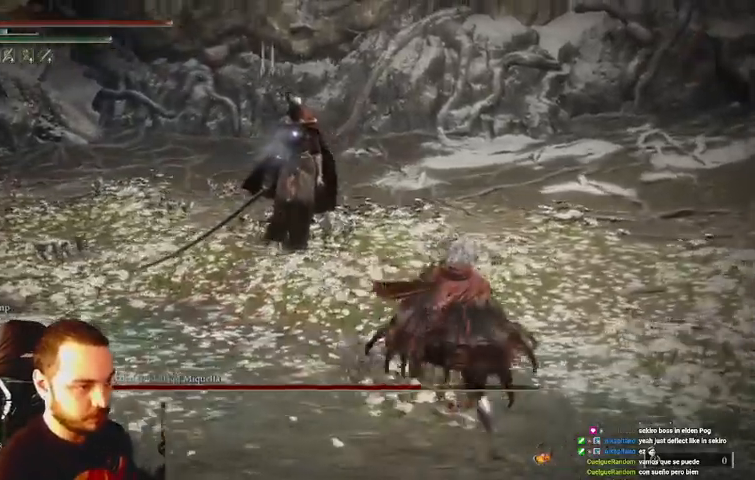
{"dt_ms": 500, "buttons": [], "left_stick": "up-right", "right_stick": "center", "events": [[67, "left_stick", "up-right"]]}
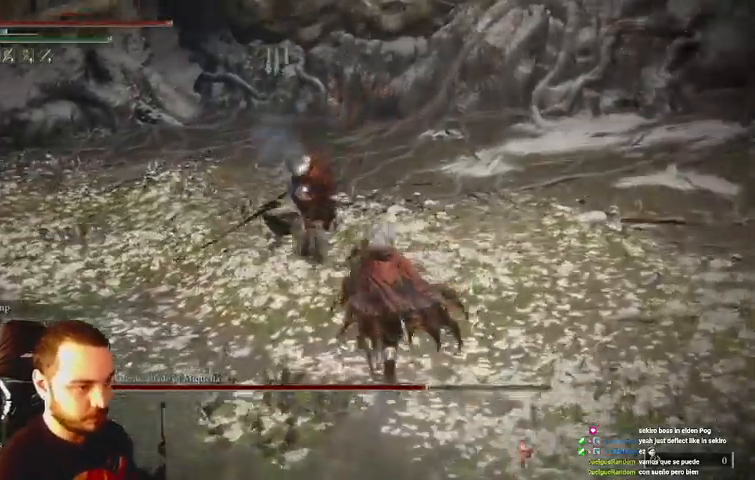
{"dt_ms": 500, "buttons": [], "left_stick": "up", "right_stick": "center", "events": [[500, "left_stick", "up"]]}
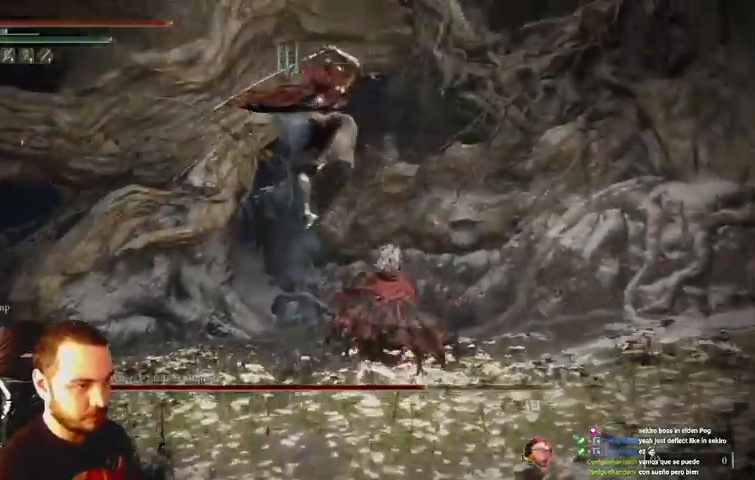
{"dt_ms": 500, "buttons": [], "left_stick": "down-left", "right_stick": "center", "events": [[300, "left_stick", "left"], [400, "left_stick", "down-left"]]}
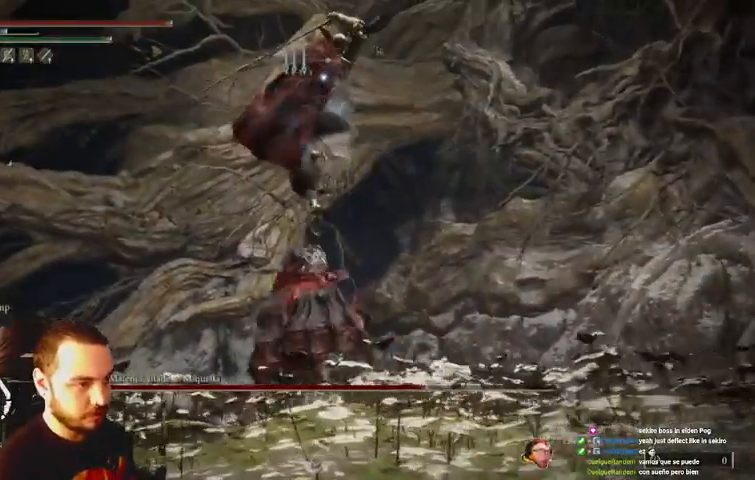
{"dt_ms": 500, "buttons": ["B"], "left_stick": "down-left", "right_stick": "center", "events": [[233, "B", "down"]]}
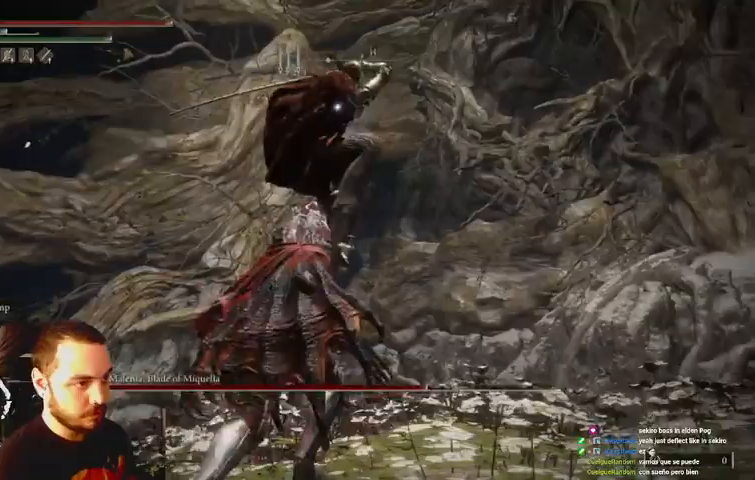
{"dt_ms": 500, "buttons": [], "left_stick": "down-left", "right_stick": "center", "events": [[100, "B", "up"], [167, "B", "down"], [300, "B", "up"], [333, "B", "down"], [500, "B", "up"]]}
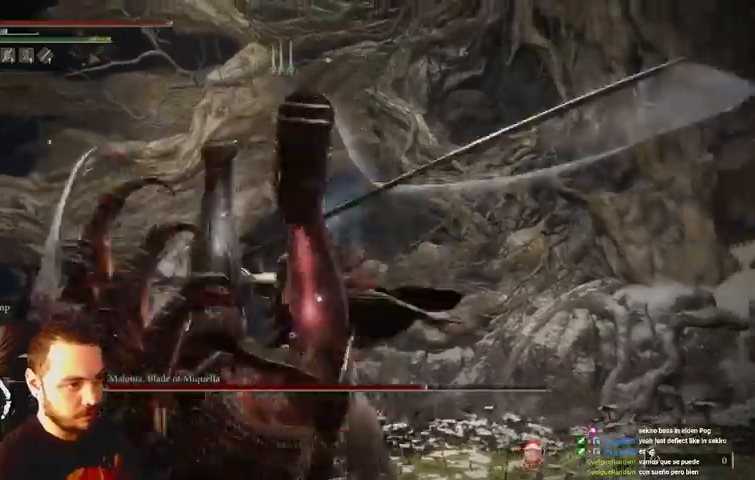
{"dt_ms": 1000, "buttons": ["B"], "left_stick": "down-left", "right_stick": "center"}
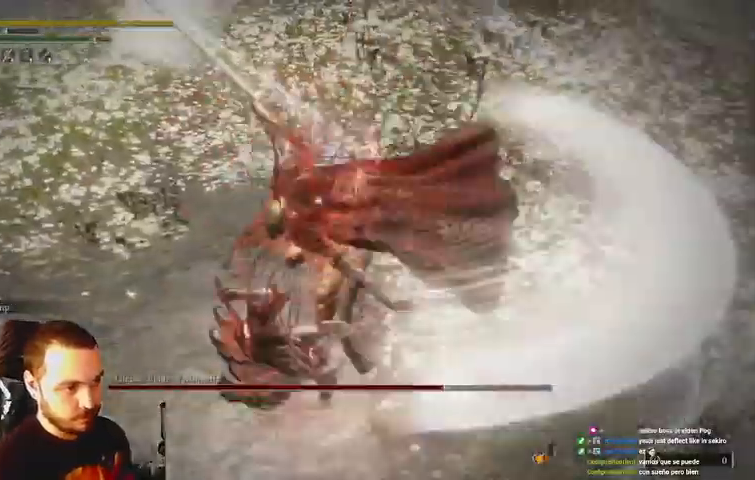
{"dt_ms": 500, "buttons": ["B"], "left_stick": "down-left", "right_stick": "center", "events": [[67, "B", "up"], [133, "B", "down"], [233, "B", "up"], [300, "B", "down"], [400, "B", "up"], [467, "B", "down"]]}
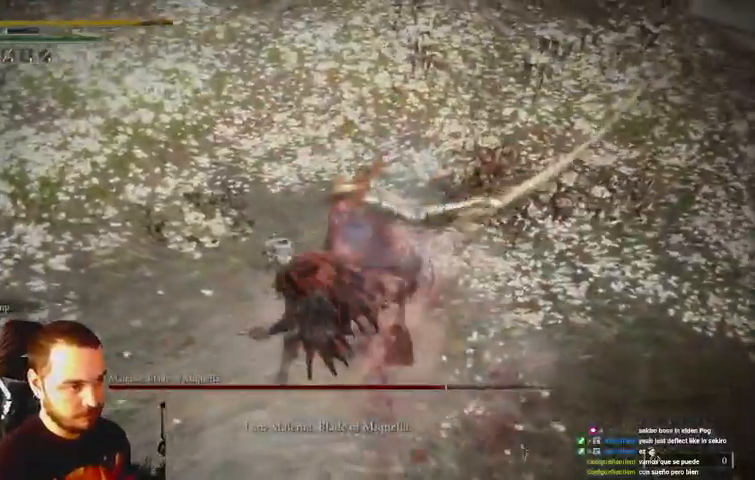
{"dt_ms": 500, "buttons": [], "left_stick": "center", "right_stick": "center", "events": [[33, "B", "up"], [200, "left_stick", "center"]]}